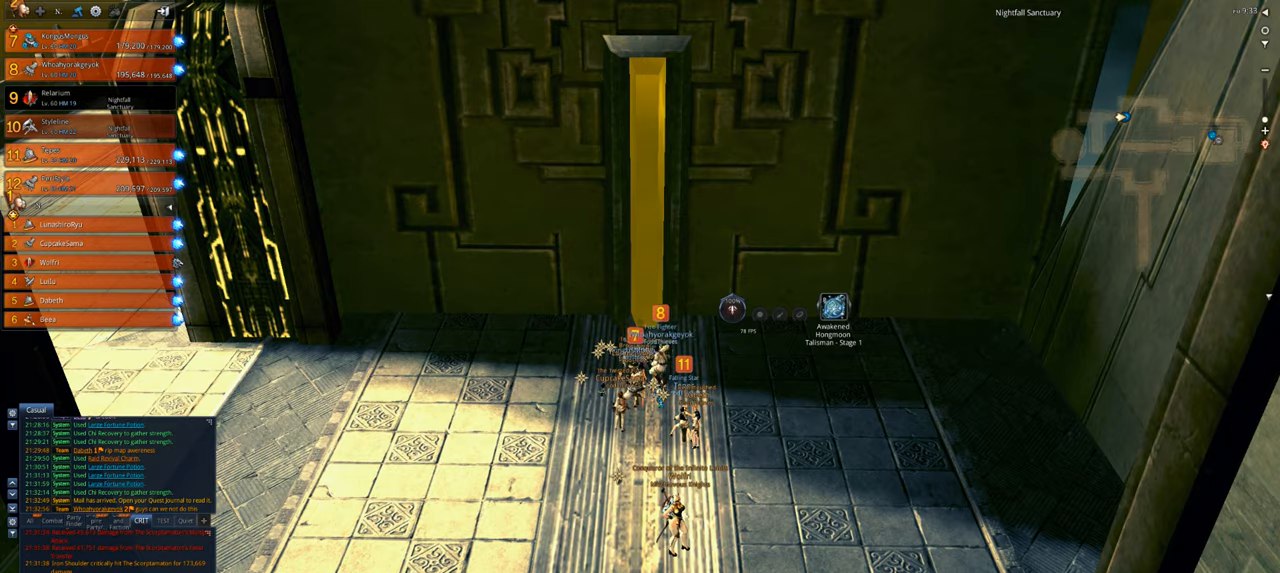
Gameplay with keyboard and mouse; each line is a JSON object with the keys and mouse buttons held at the frame after it. "events" lists presses ("down") and releases ("up") of "1", "2", "3", "4", "5", "a", "alt", "c", "caps_lock", "ctrl", "d", "e", "f", "g", "q", "r", "s", "shift", "space", "t", "tab", "v", "w", "x", "z", "mouse_left", "mouse_wheel" and "mouse_right" between this image and that frame as [ms after this image, input, new state], when the widget could be followed in between. "mouse_left", "mouse_wheel", "mouse_right" = the "left", "wheel", "right" buttons of the "mouse" list. No other keys are recorded. "wheel" means that the mouse wheel is clicked or scrolled. "mouse_move" is the direction in which the mouse moves at that frame (one of eight, or "still"), when it could be read.
{"keys": [], "mouse": [], "mouse_move": "still", "events": [[150, "f", "down"], [250, "f", "up"]]}
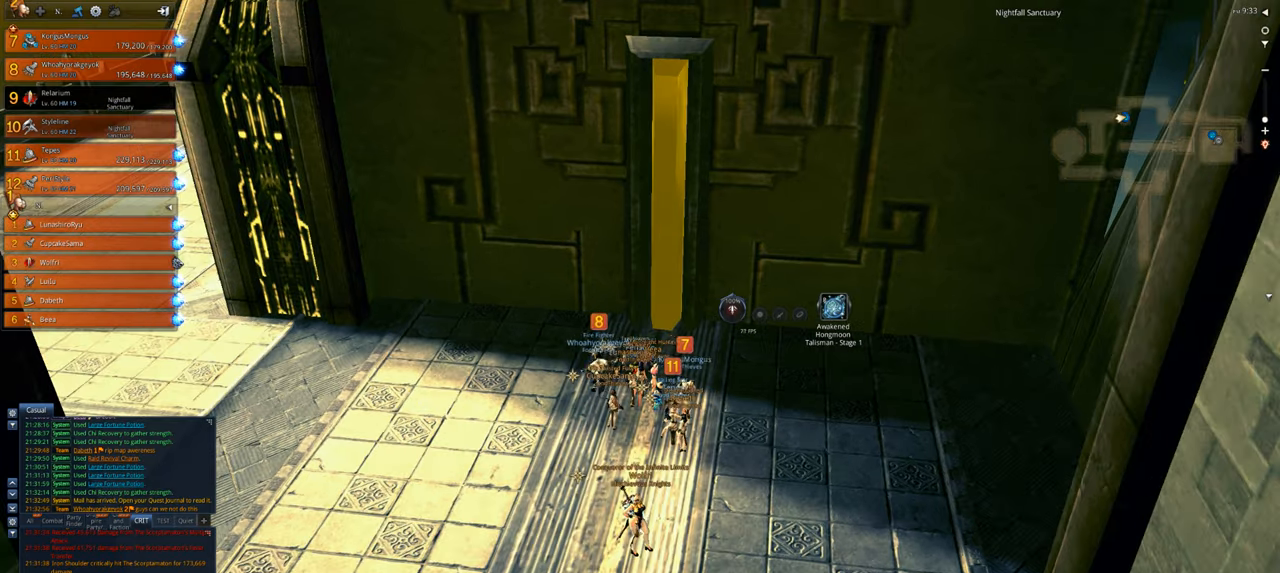
{"keys": [], "mouse": [], "mouse_move": "still", "events": [[217, "d", "down"], [383, "d", "up"]]}
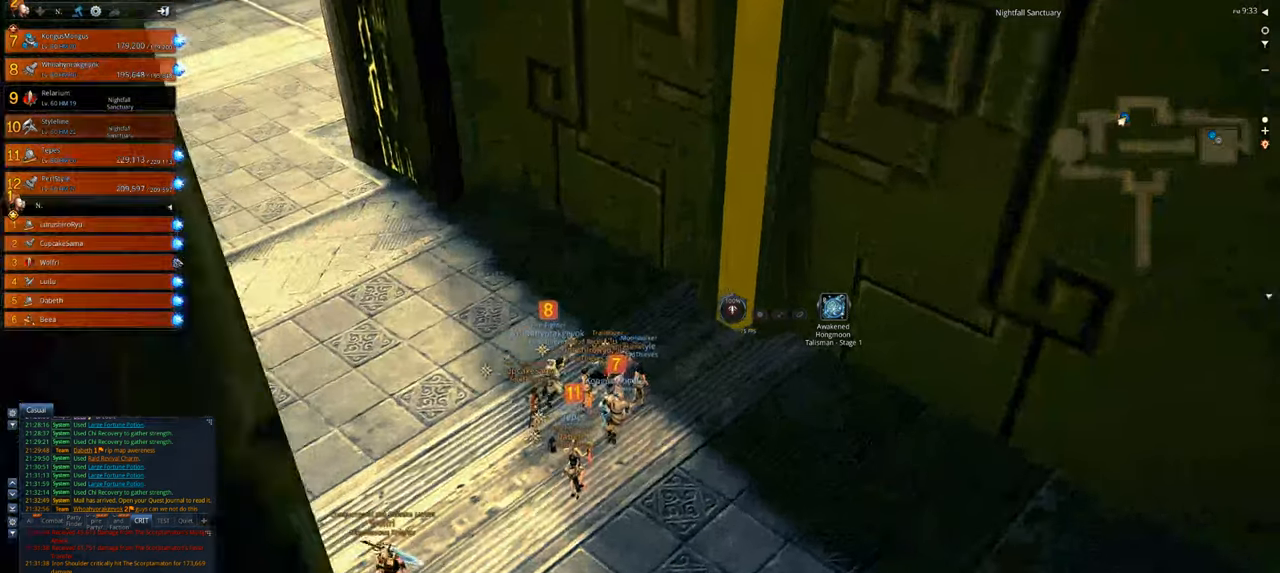
{"keys": ["a", "w"], "mouse": [], "mouse_move": "left", "events": [[317, "w", "down"], [450, "a", "down"]]}
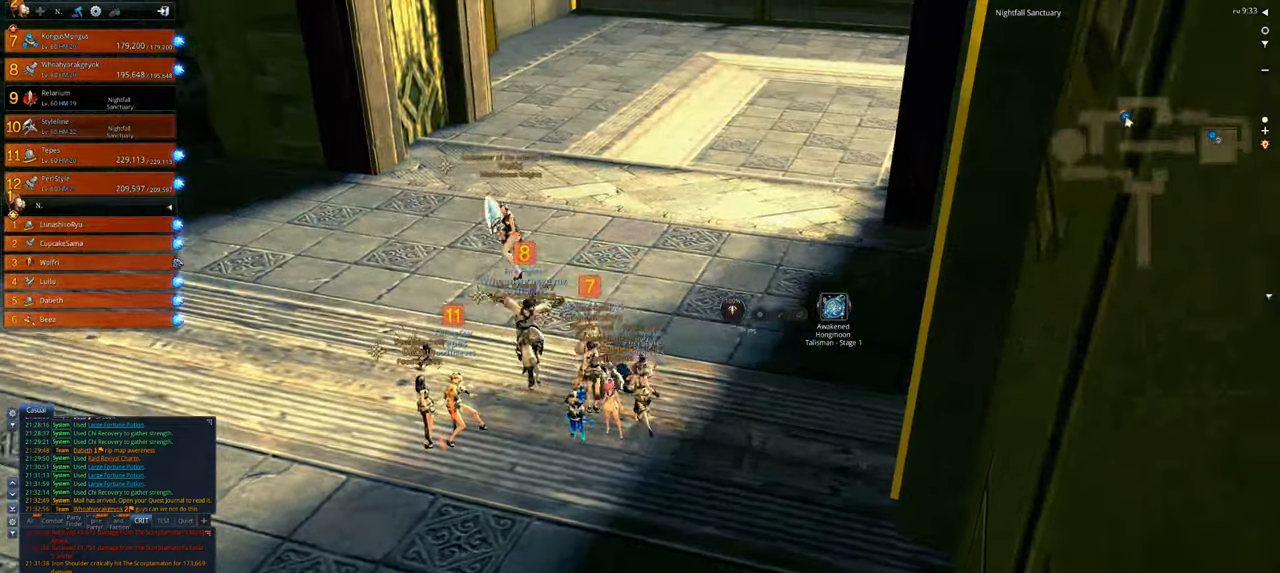
{"keys": [], "mouse": [], "mouse_move": "still", "events": [[50, "w", "up"], [150, "a", "up"]]}
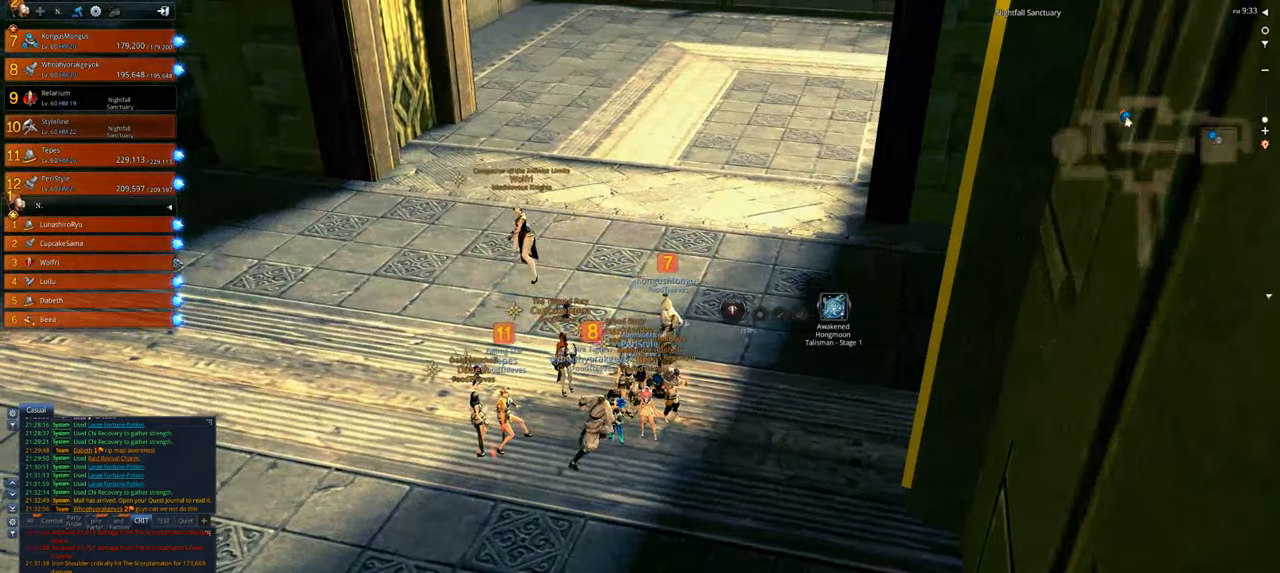
{"keys": [], "mouse": [], "mouse_move": "still", "events": [[150, "f", "down"], [217, "f", "up"], [350, "f", "down"], [383, "f", "up"]]}
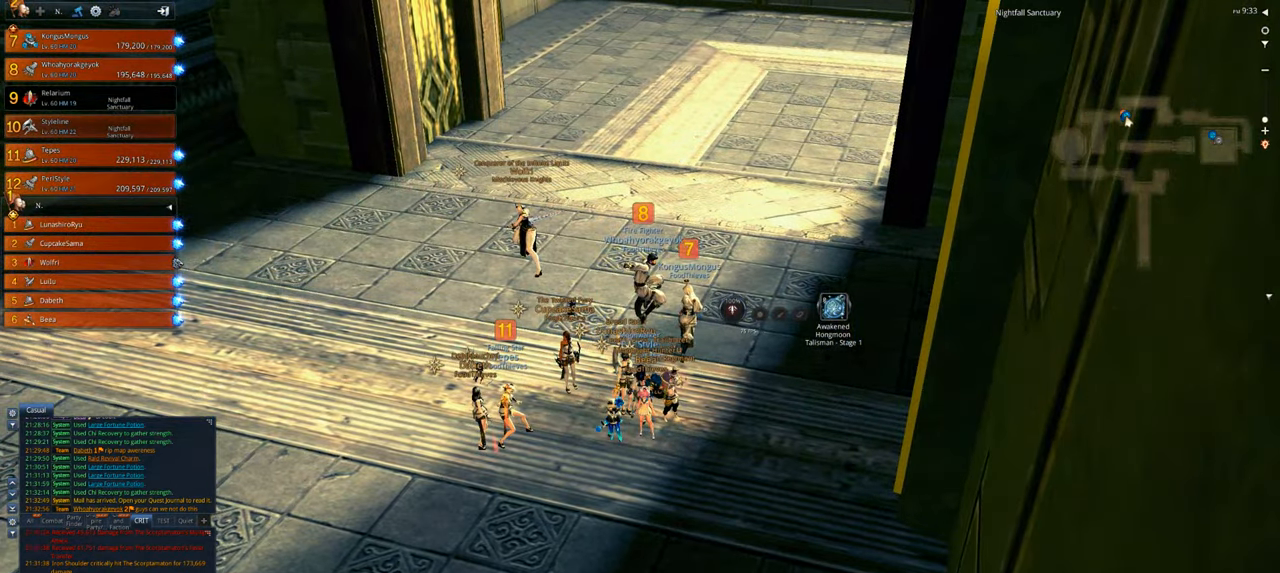
{"keys": ["w"], "mouse": [], "mouse_move": "still", "events": [[250, "d", "down"], [417, "d", "up"], [417, "w", "down"]]}
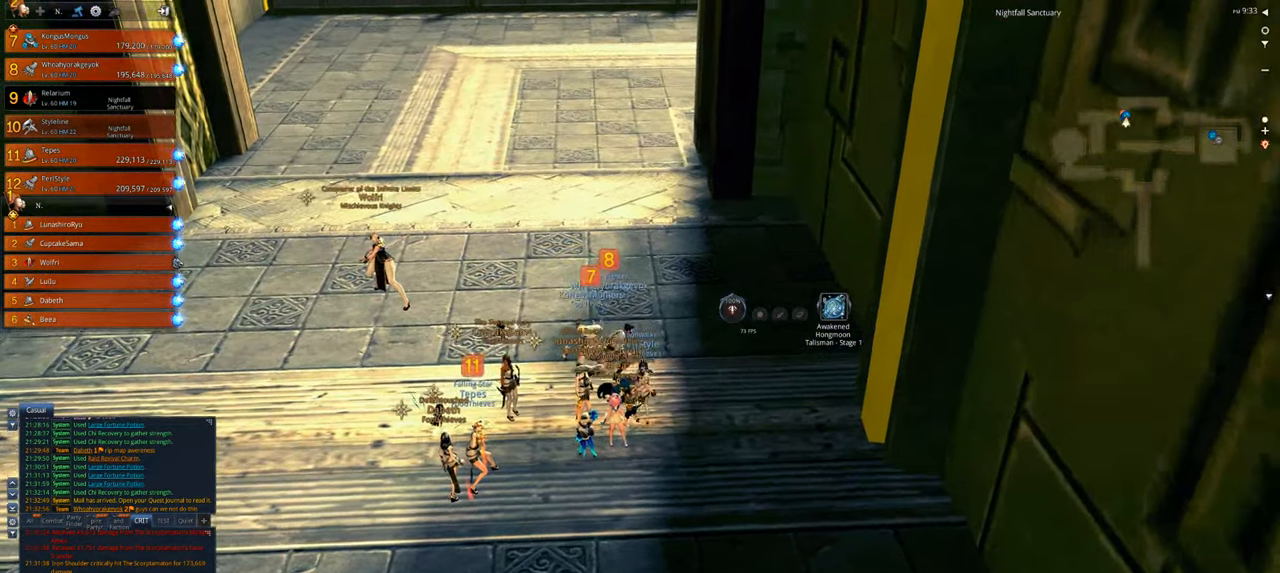
{"keys": ["a"], "mouse": [], "mouse_move": "still", "events": [[50, "w", "up"], [183, "a", "down"]]}
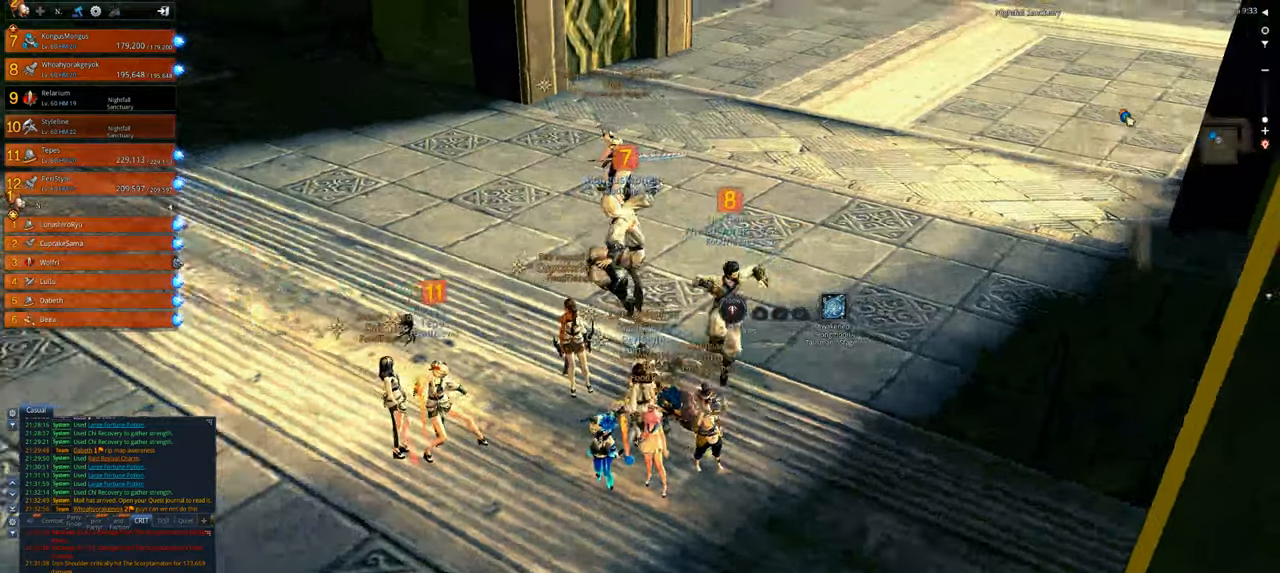
{"keys": ["f"], "mouse": [], "mouse_move": "still", "events": [[50, "a", "up"], [283, "f", "down"], [383, "f", "up"], [483, "f", "down"]]}
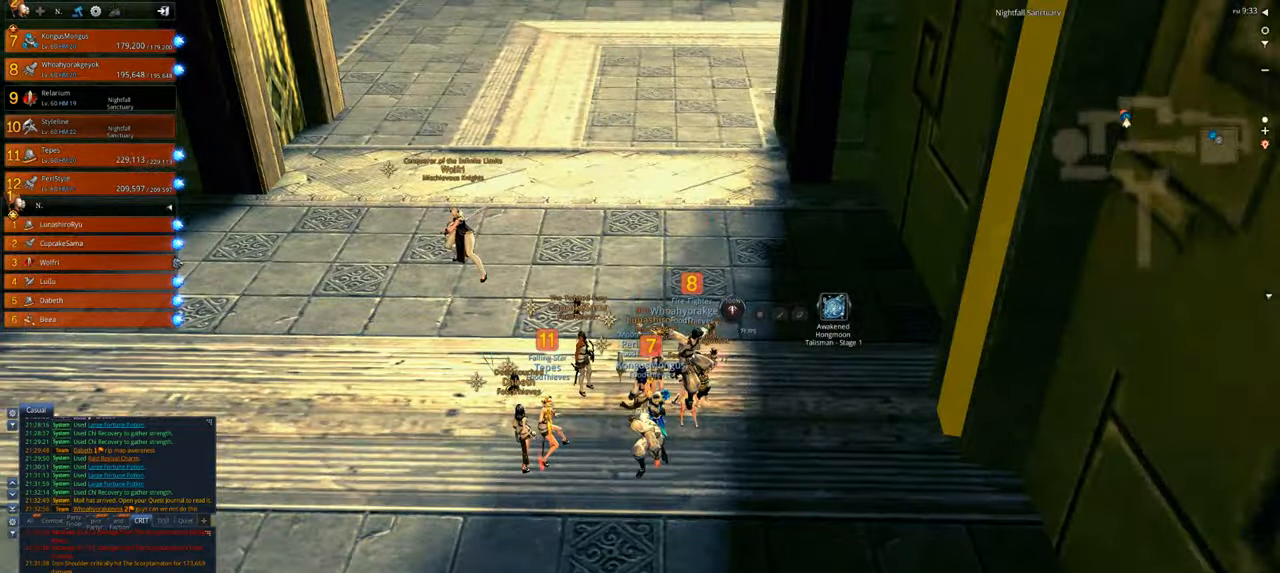
{"keys": [], "mouse": [], "mouse_move": "right", "events": [[83, "f", "up"], [183, "w", "down"], [317, "d", "down"], [317, "w", "up"], [417, "d", "up"]]}
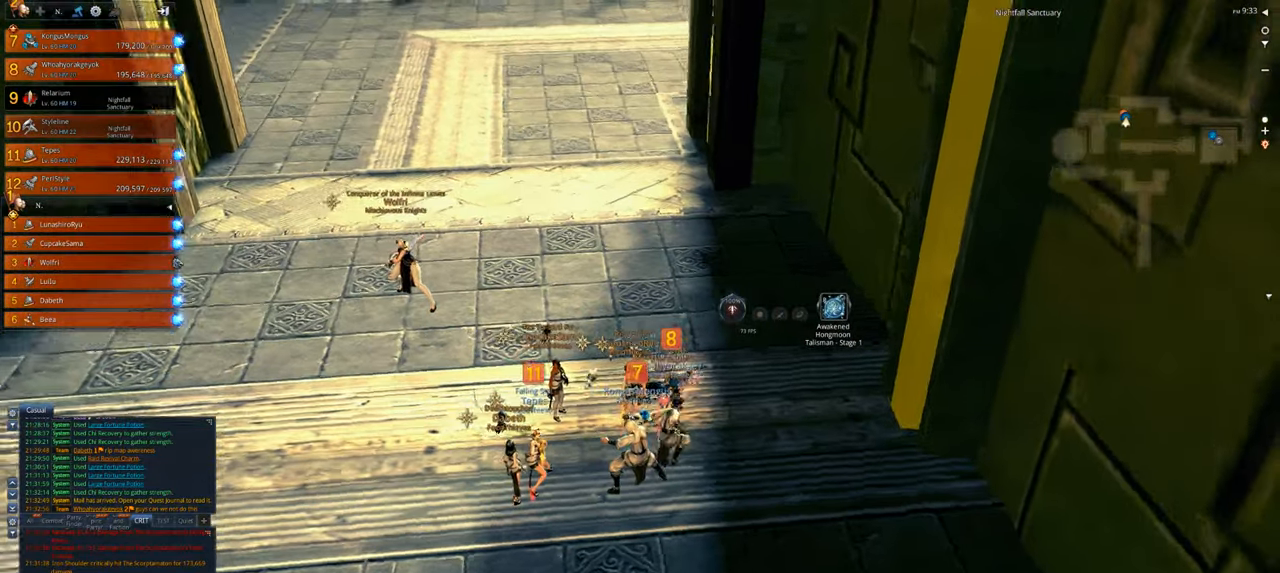
{"keys": [], "mouse": [], "mouse_move": "still", "events": [[50, "s", "down"], [283, "s", "up"], [317, "d", "down"], [483, "d", "up"]]}
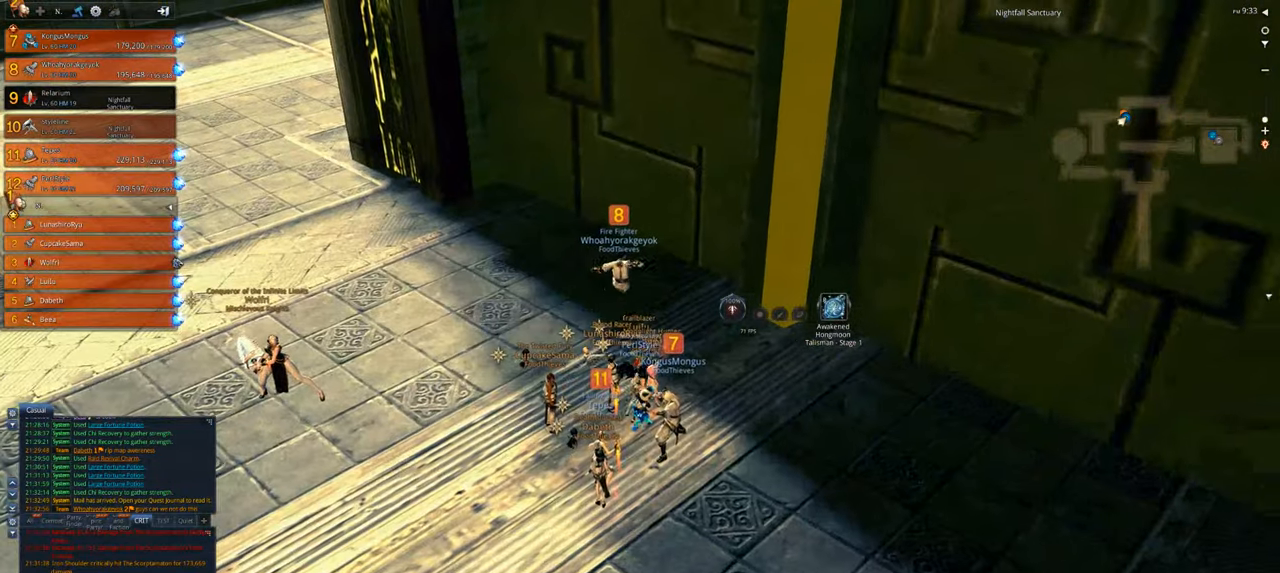
{"keys": [], "mouse": [], "mouse_move": "still", "events": []}
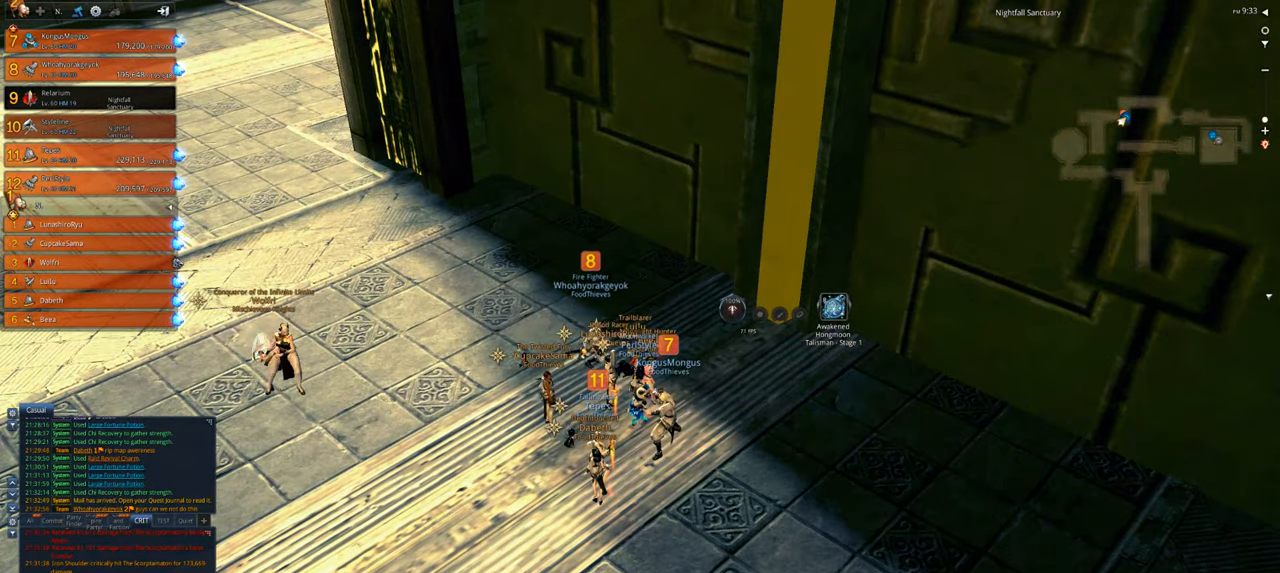
{"keys": [], "mouse": [], "mouse_move": "right", "events": [[183, "a", "down"], [317, "a", "up"]]}
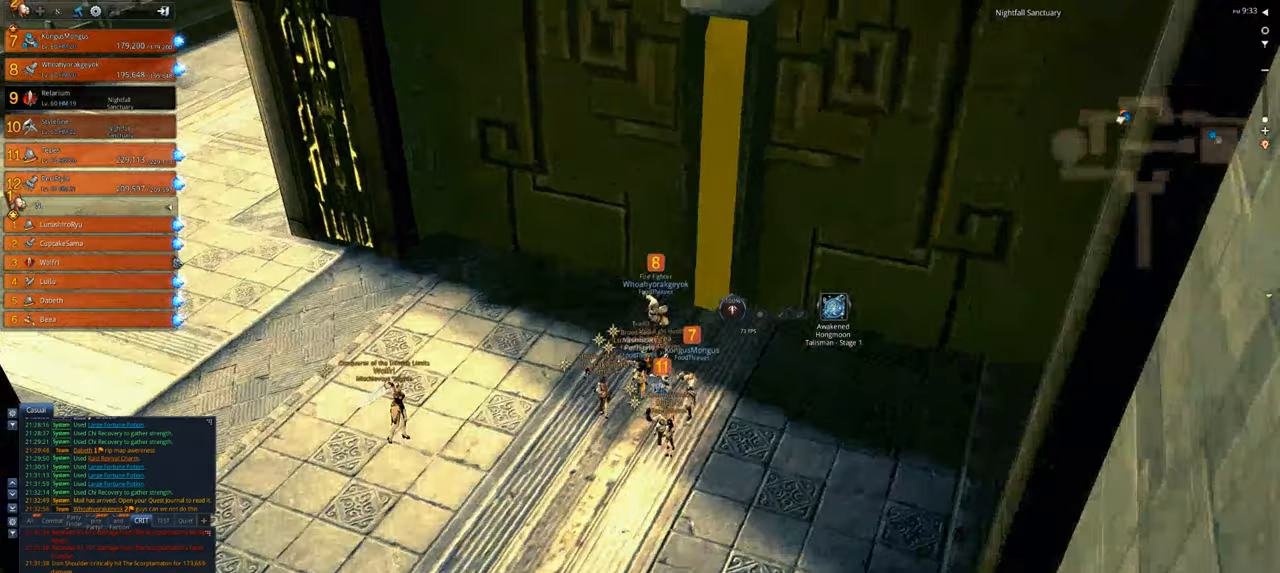
{"keys": [], "mouse": [], "mouse_move": "still", "events": []}
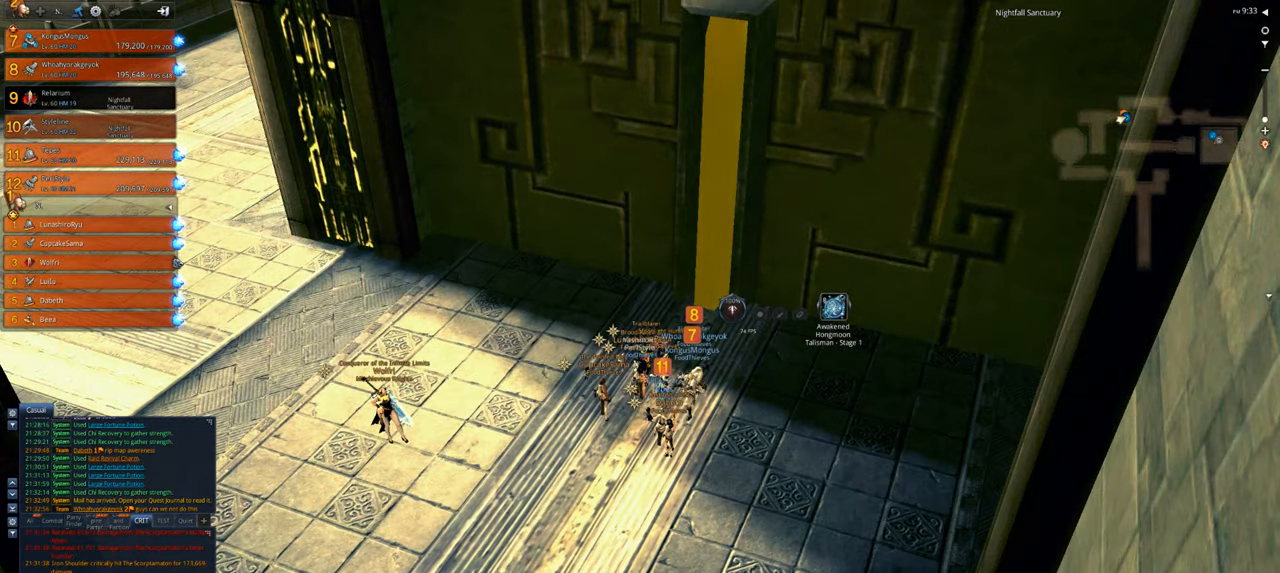
{"keys": [], "mouse": [], "mouse_move": "still", "events": []}
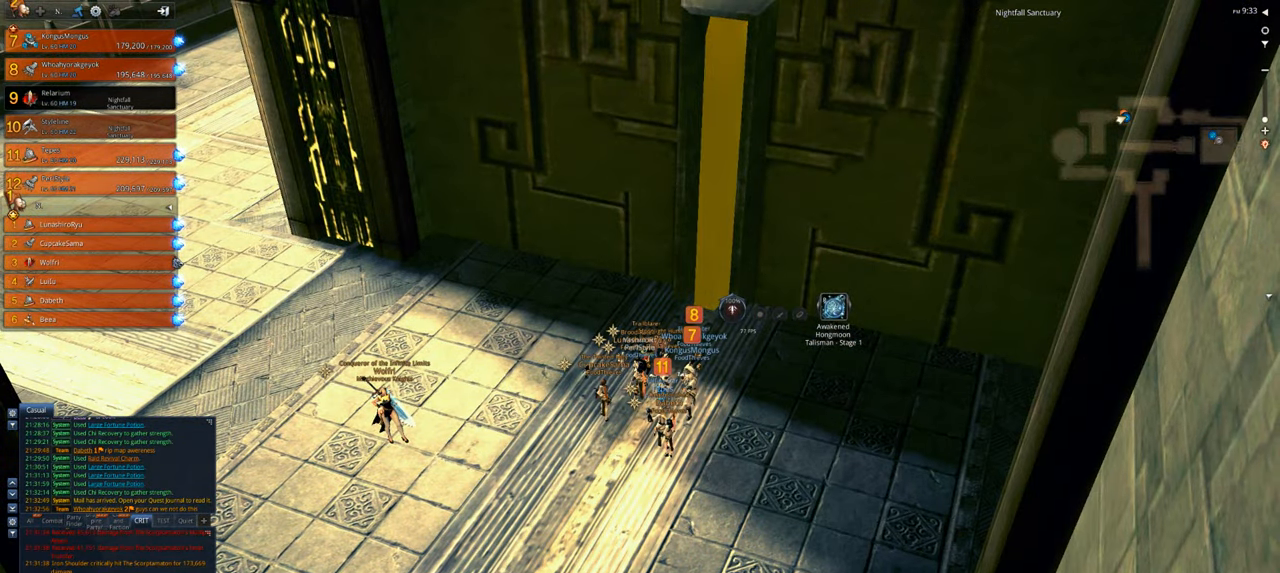
{"keys": ["a"], "mouse": [], "mouse_move": "still", "events": [[417, "a", "down"]]}
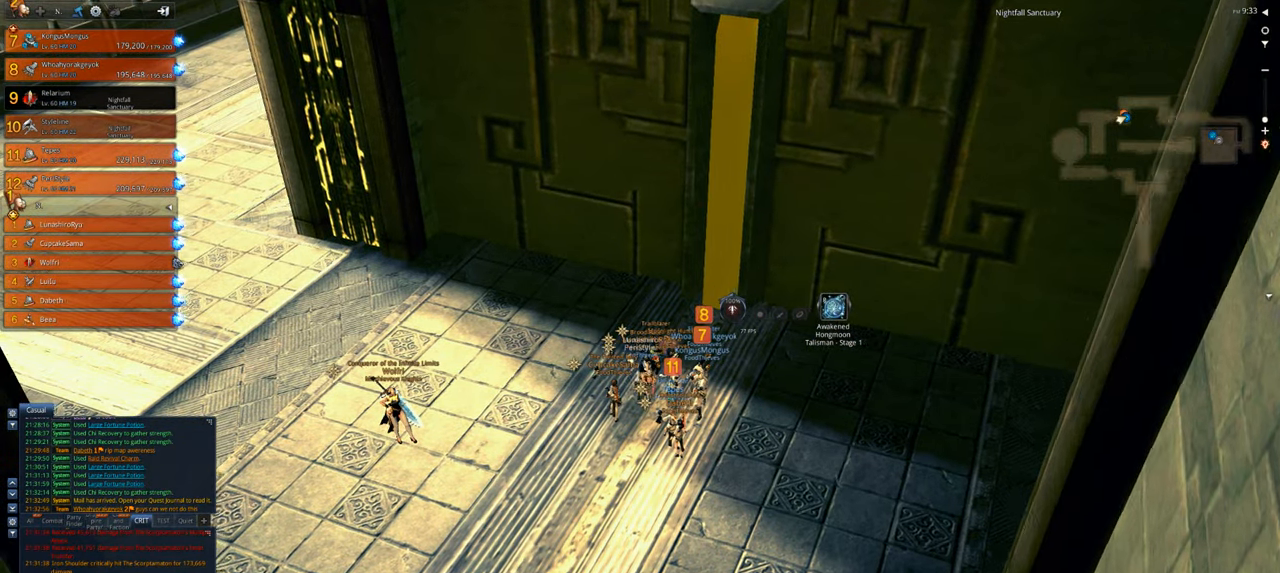
{"keys": ["d"], "mouse": [], "mouse_move": "still", "events": [[17, "w", "down"], [50, "a", "up"], [150, "d", "down"], [150, "w", "up"]]}
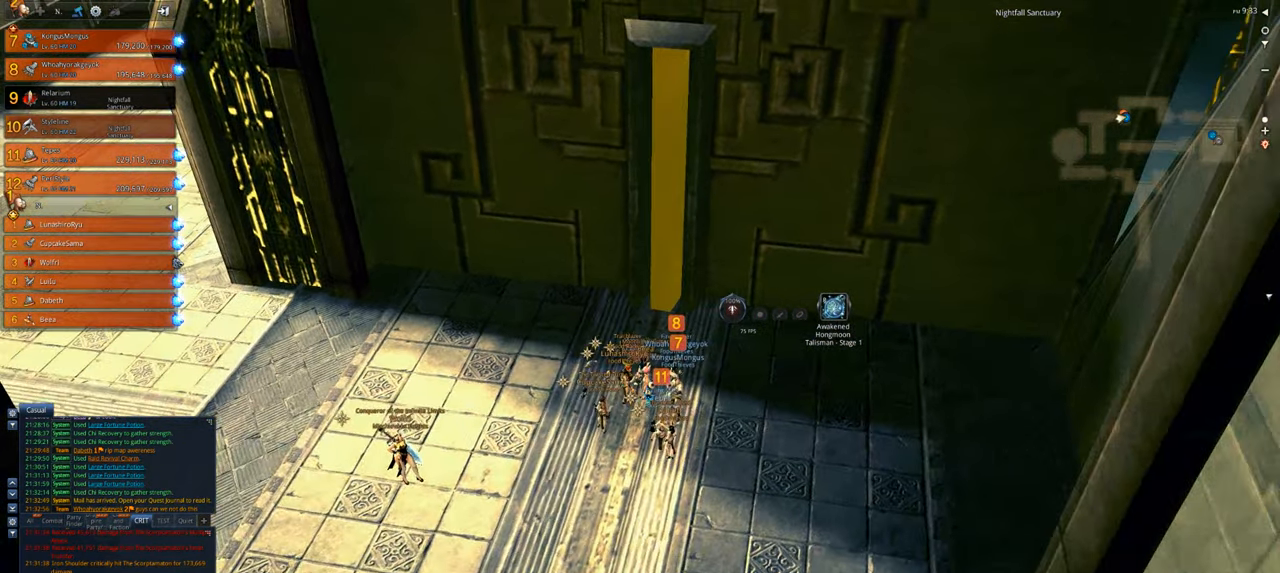
{"keys": [], "mouse": [], "mouse_move": "still", "events": [[17, "d", "up"]]}
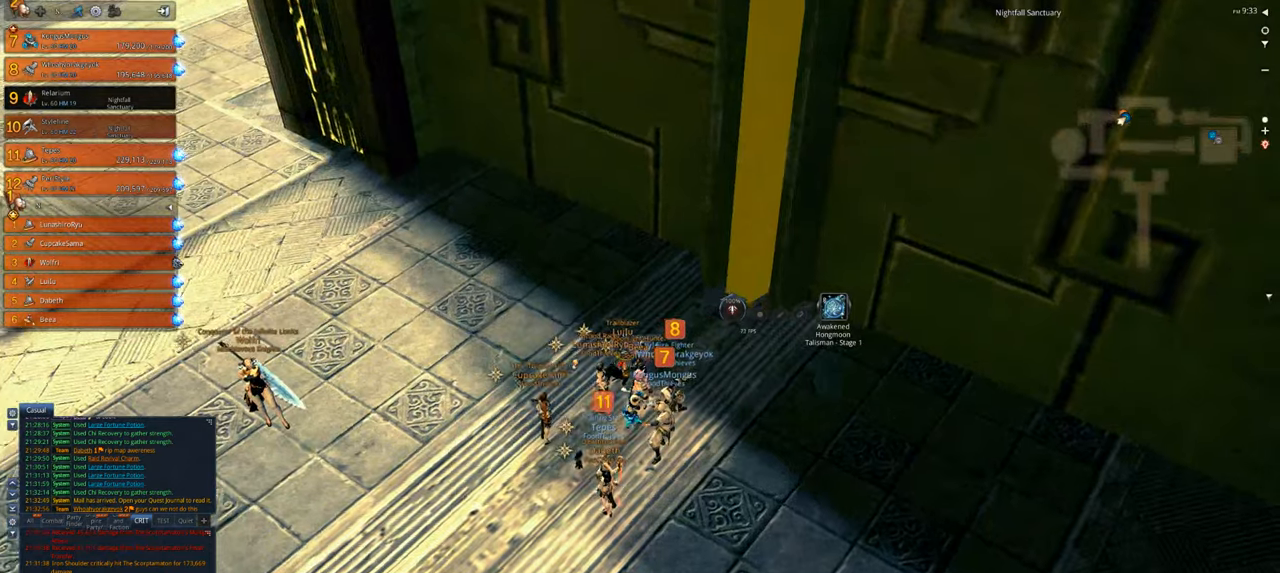
{"keys": ["a"], "mouse": [], "mouse_move": "left", "events": [[450, "a", "down"]]}
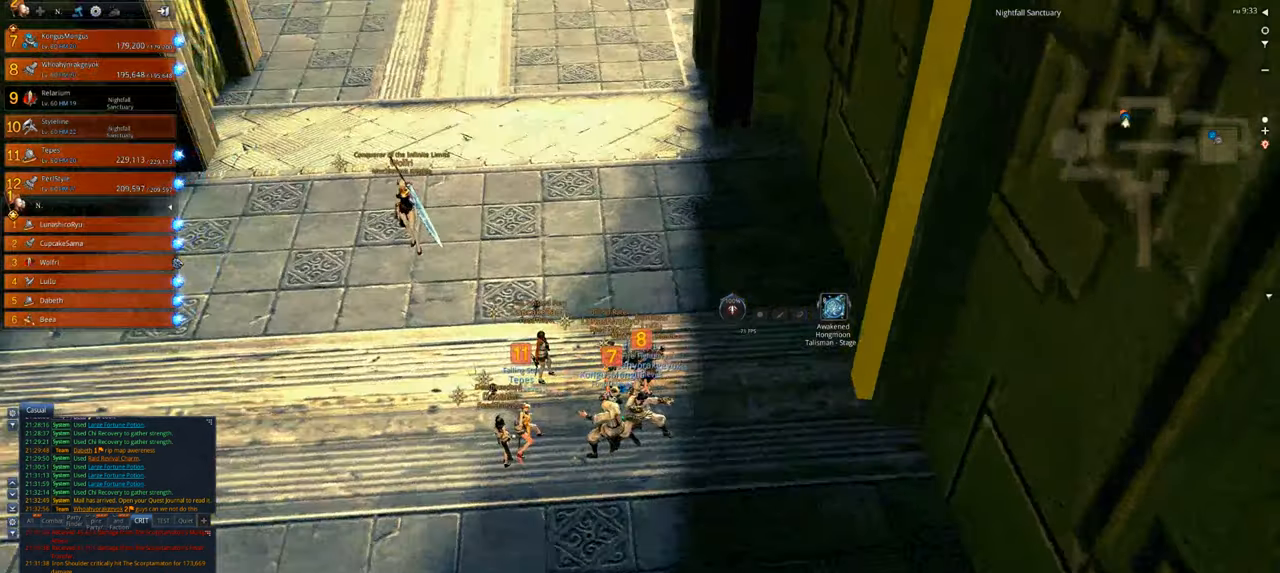
{"keys": [], "mouse": [], "mouse_move": "right", "events": [[83, "a", "up"], [83, "w", "down"], [183, "d", "down"], [250, "w", "up"], [283, "d", "up"]]}
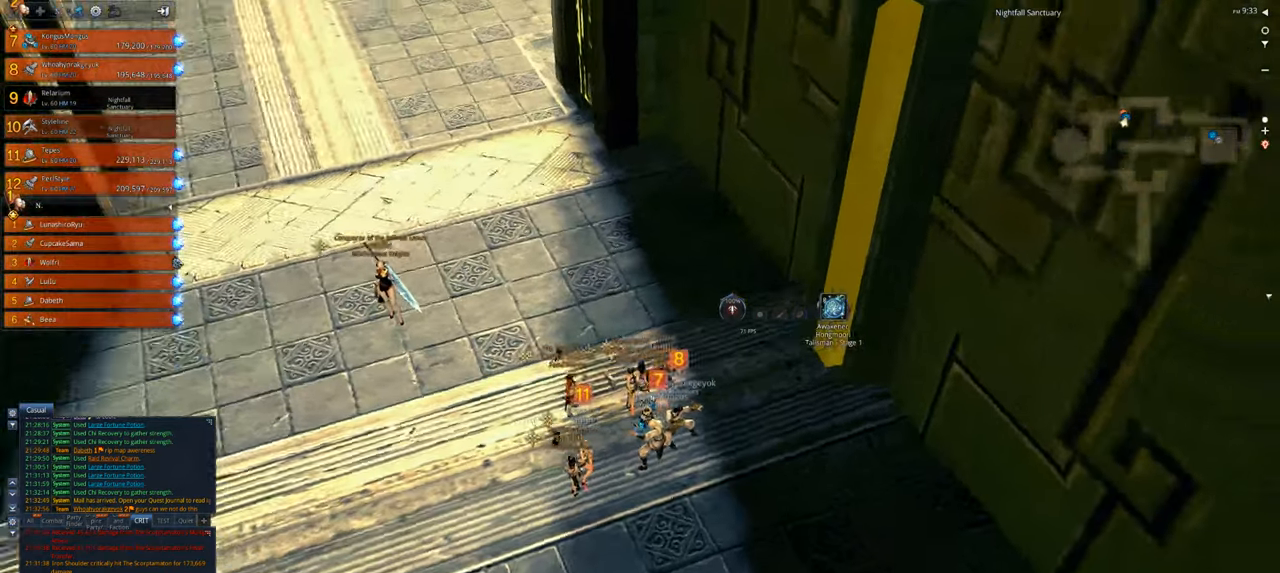
{"keys": ["s"], "mouse": [], "mouse_move": "left", "events": [[17, "d", "down"], [283, "s", "down"], [383, "d", "up"]]}
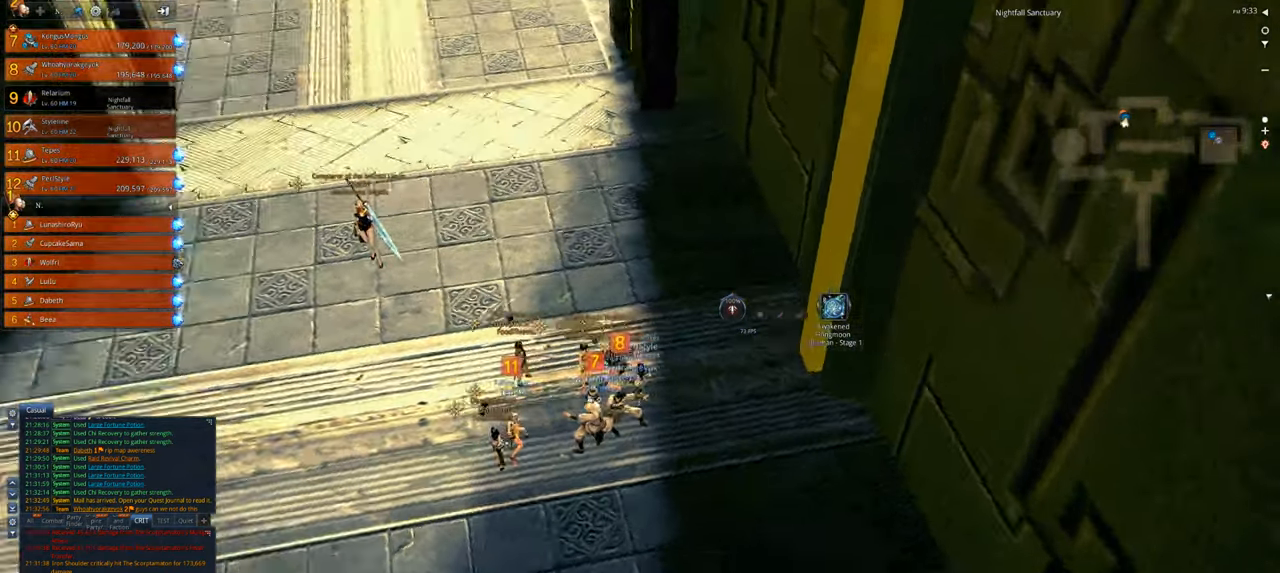
{"keys": ["w"], "mouse": [], "mouse_move": "right", "events": [[217, "a", "down"], [217, "s", "up"], [350, "a", "up"], [450, "w", "down"]]}
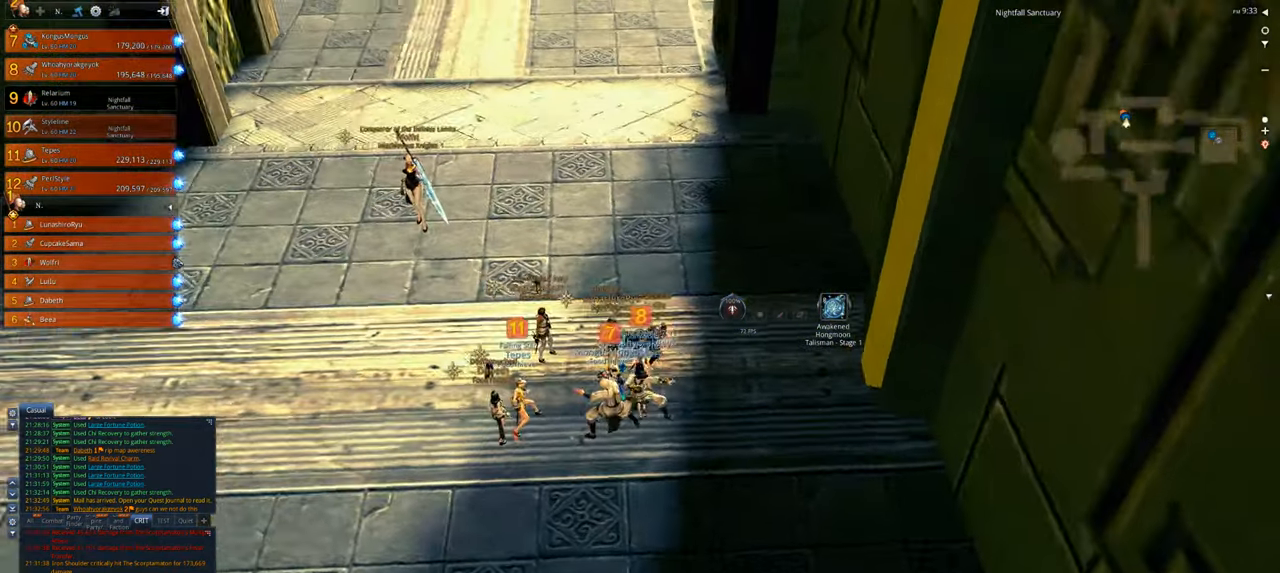
{"keys": ["s"], "mouse": [], "mouse_move": "left", "events": [[83, "d", "down"], [150, "w", "up"], [283, "d", "up"], [317, "s", "down"]]}
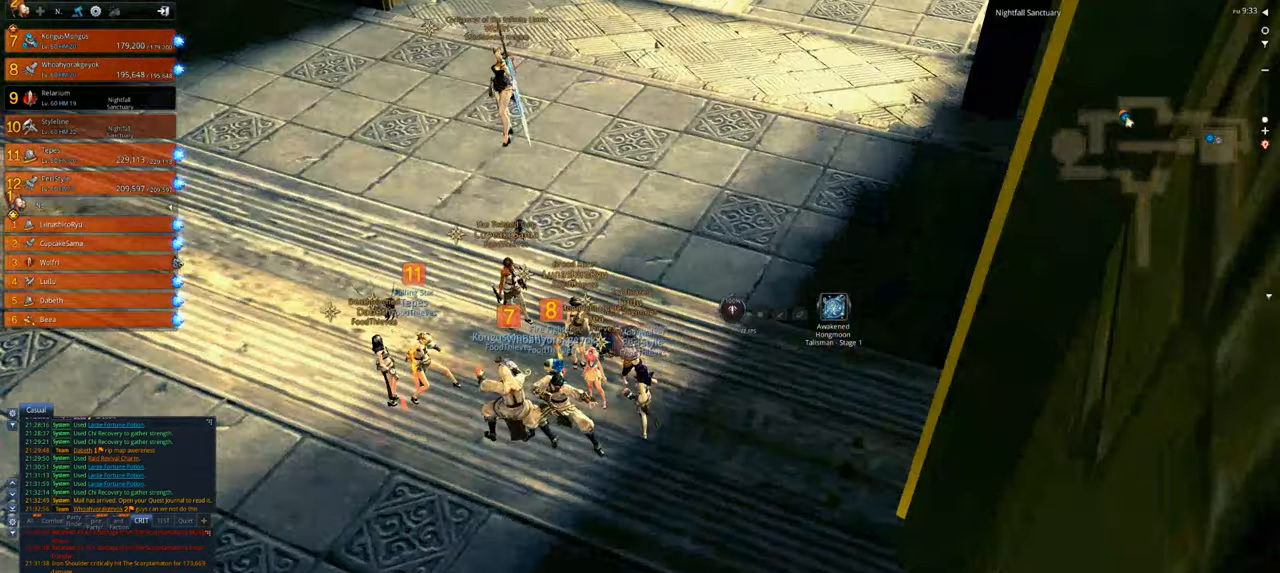
{"keys": ["w"], "mouse": [], "mouse_move": "up-right", "events": [[17, "a", "down"], [150, "s", "up"], [383, "w", "down"], [450, "a", "up"]]}
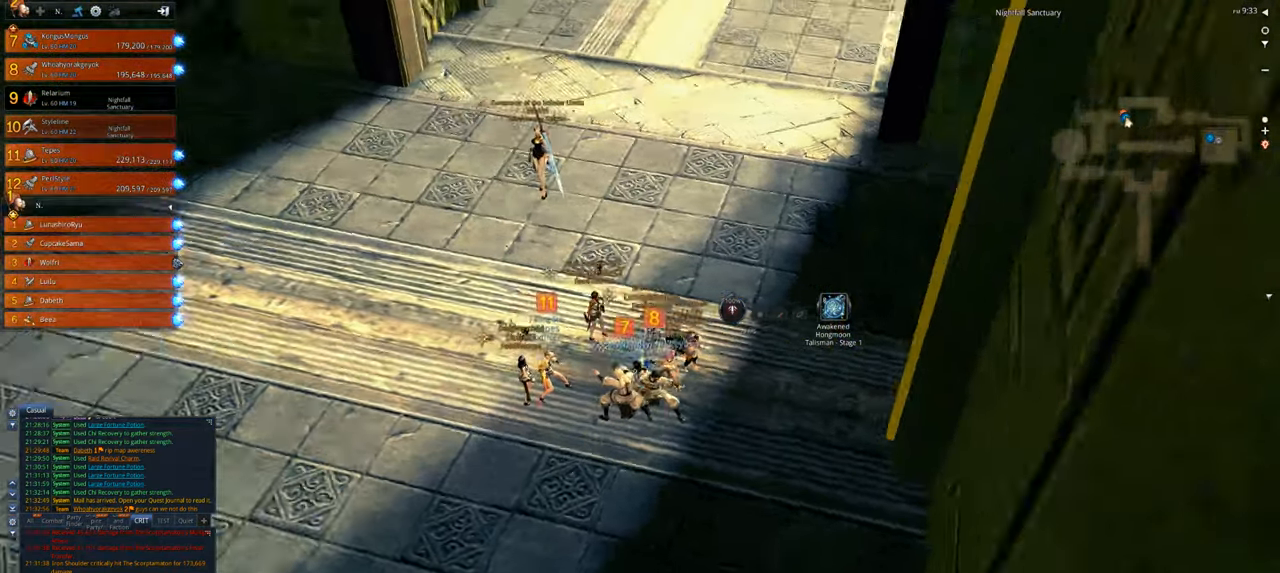
{"keys": ["s"], "mouse": [], "mouse_move": "left", "events": [[117, "d", "down"], [183, "w", "up"], [350, "d", "up"], [350, "s", "down"]]}
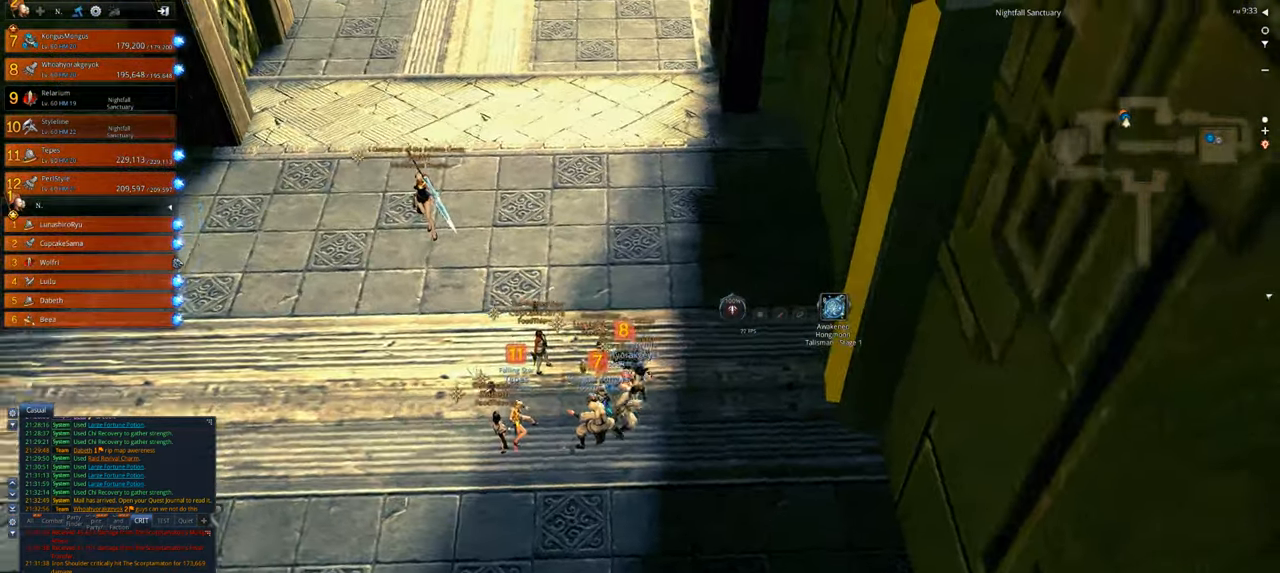
{"keys": [], "mouse": [], "mouse_move": "right", "events": [[150, "a", "down"], [283, "s", "up"], [483, "a", "up"]]}
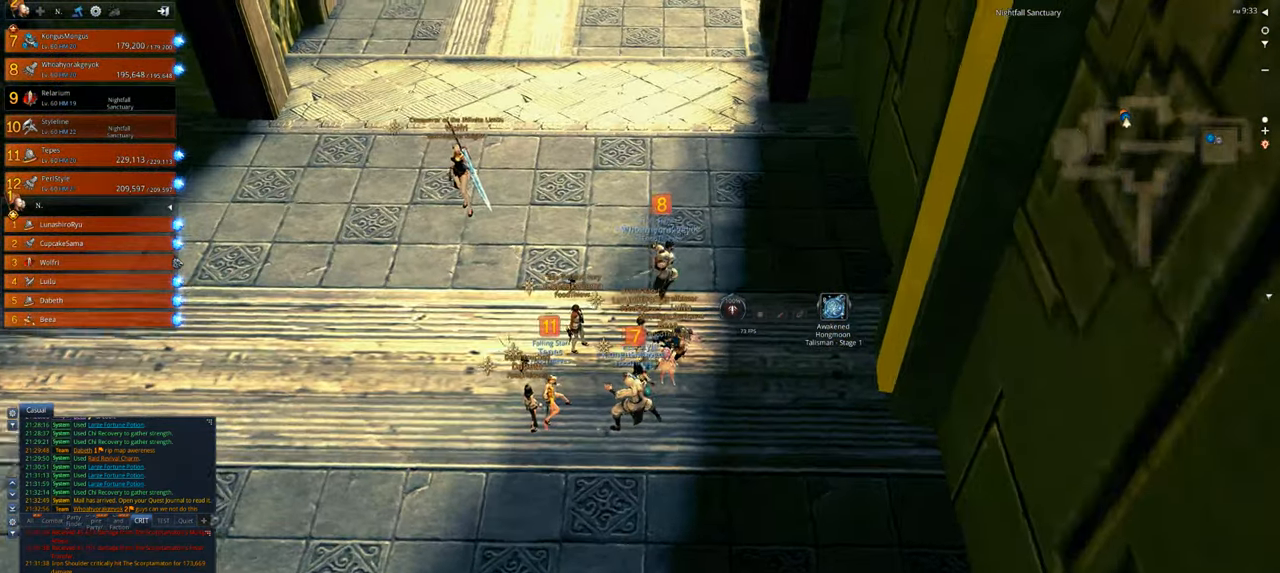
{"keys": ["w"], "mouse": [], "mouse_move": "up-left", "events": [[217, "d", "down"], [350, "d", "up"], [483, "w", "down"]]}
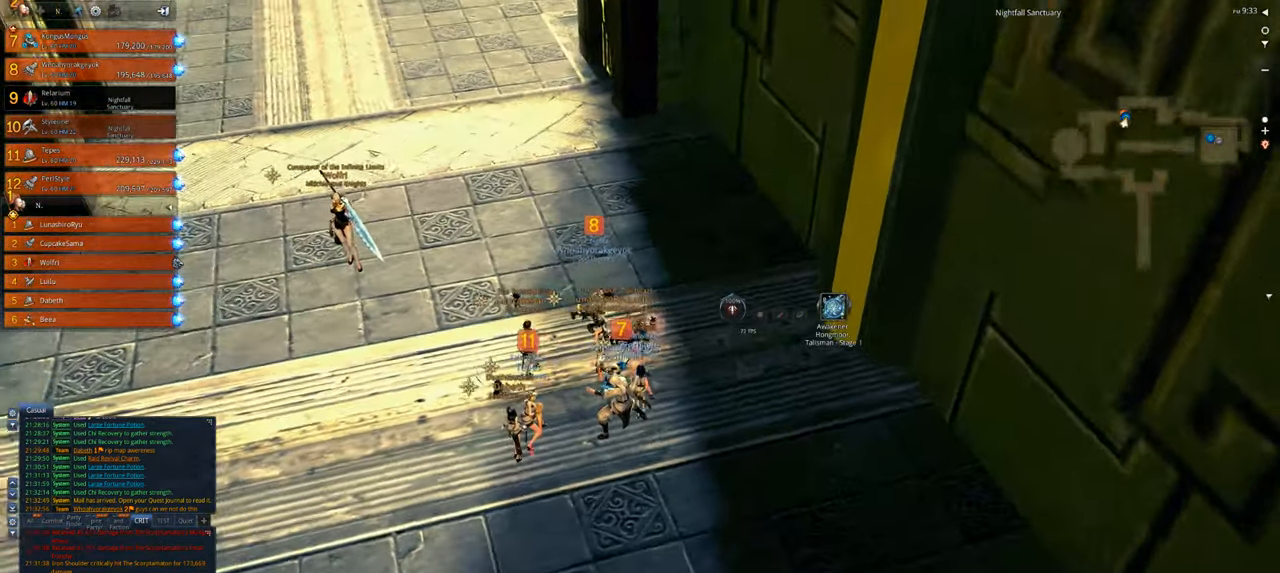
{"keys": ["f"], "mouse": [], "mouse_move": "still", "events": [[117, "w", "up"], [483, "f", "down"]]}
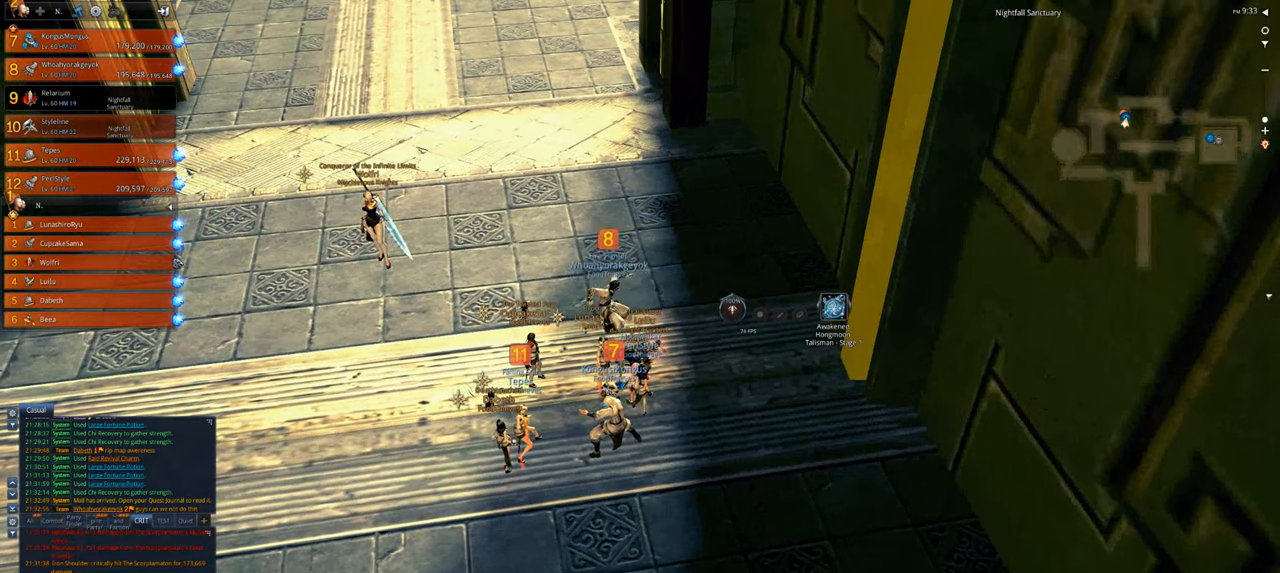
{"keys": [], "mouse": [], "mouse_move": "still", "events": [[50, "f", "up"], [150, "f", "down"], [250, "f", "up"]]}